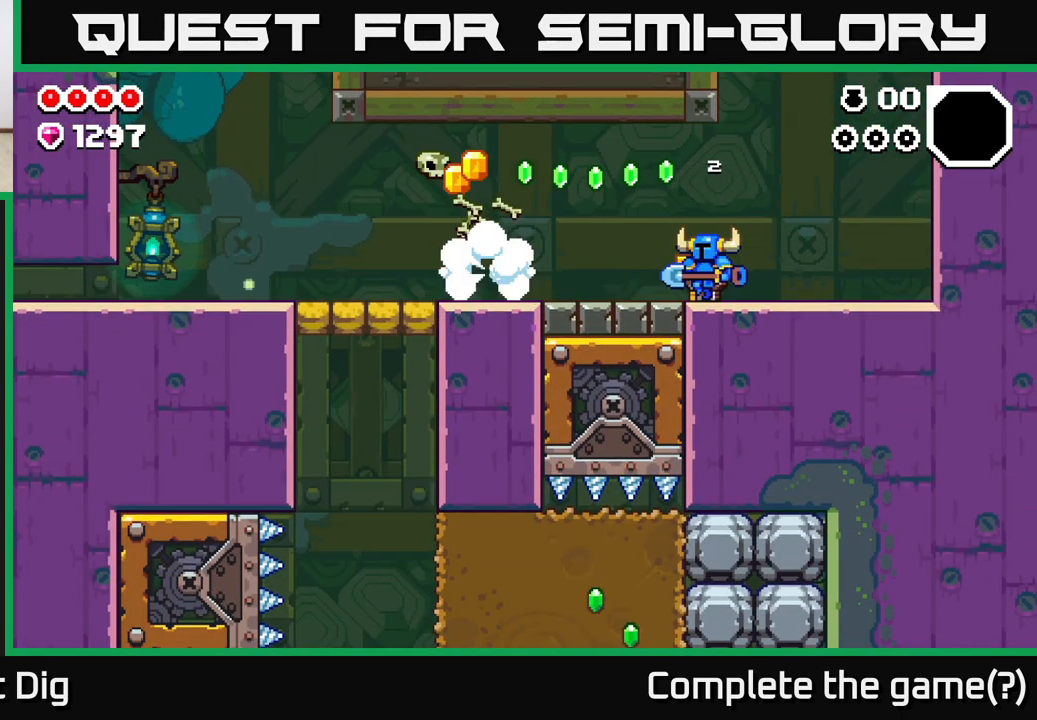
Gameplay with a controller (Xbox layout); each line is a JSON object with the inputs held at the frame after it. "events" lists button and stick changes between this image and that frame as [ms after this image, input, new state], when the widget could be followed in between.
{"buttons": [], "left_stick": "left", "right_stick": "center", "events": [[233, "A", "down"], [317, "A", "up"]]}
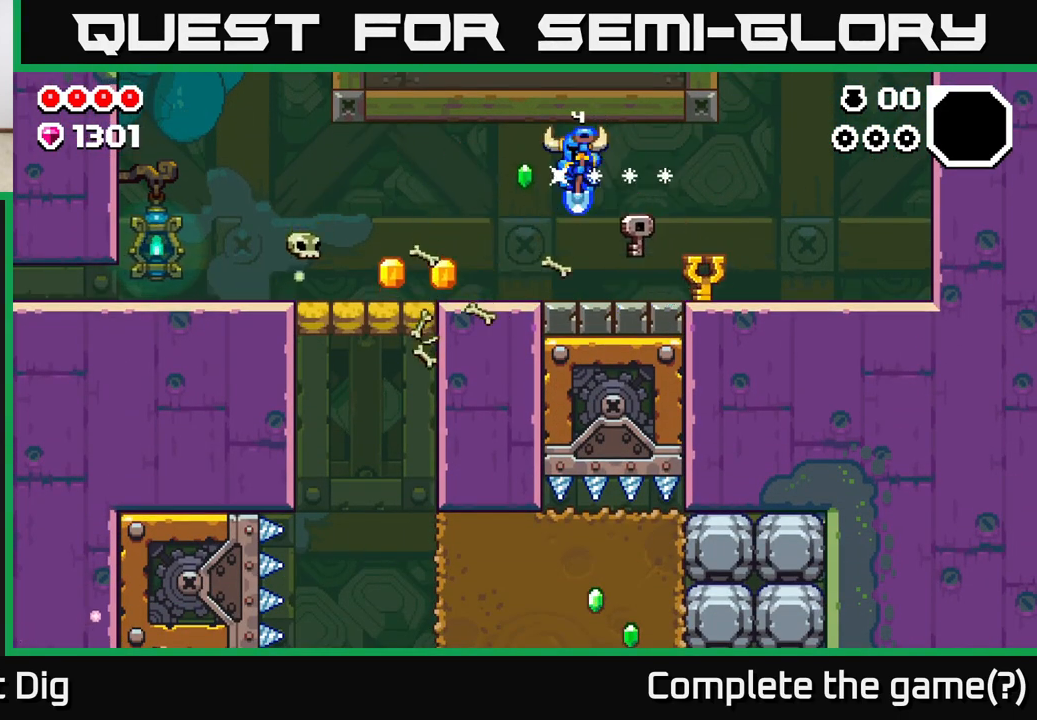
{"buttons": [], "left_stick": "left", "right_stick": "center", "events": []}
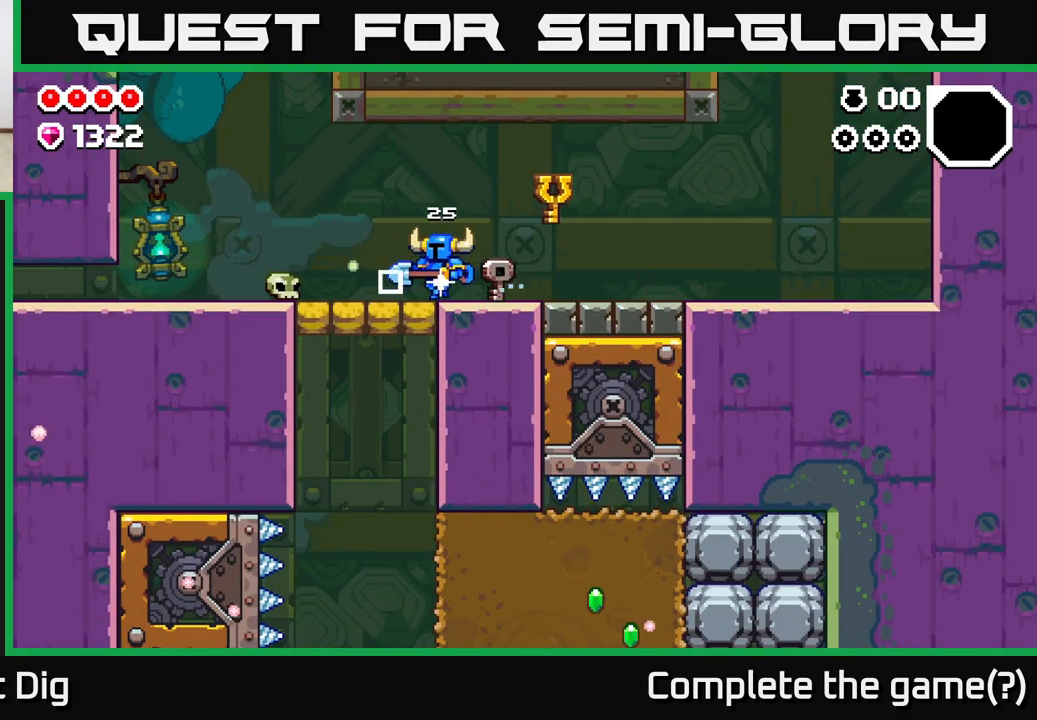
{"buttons": [], "left_stick": "left", "right_stick": "center", "events": []}
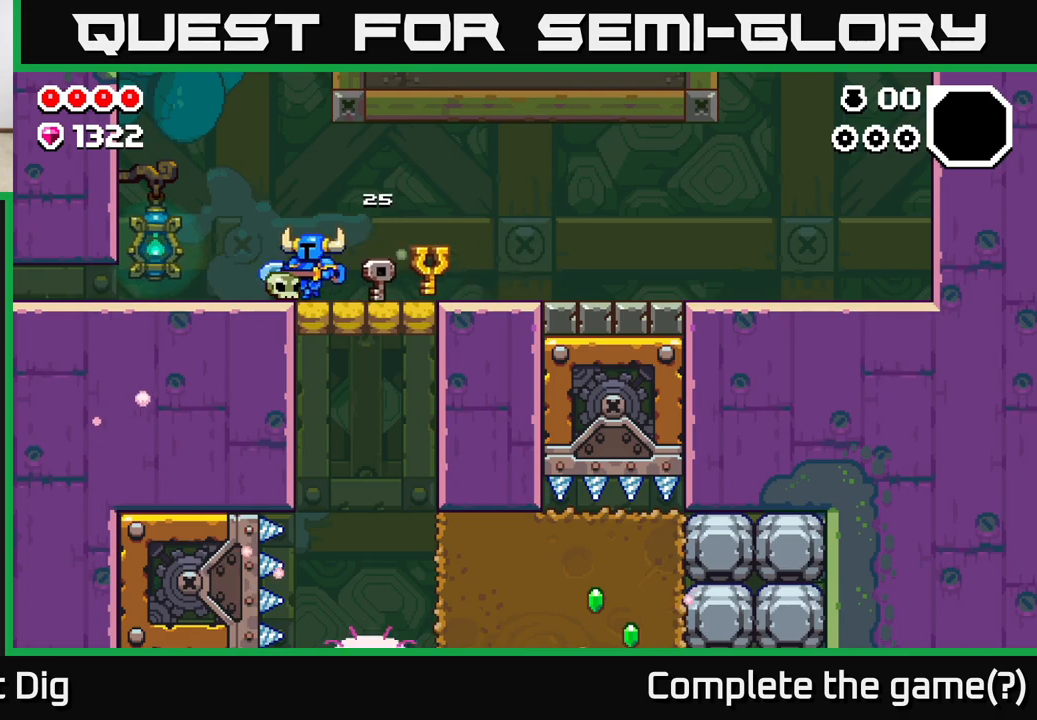
{"buttons": [], "left_stick": "left", "right_stick": "center", "events": []}
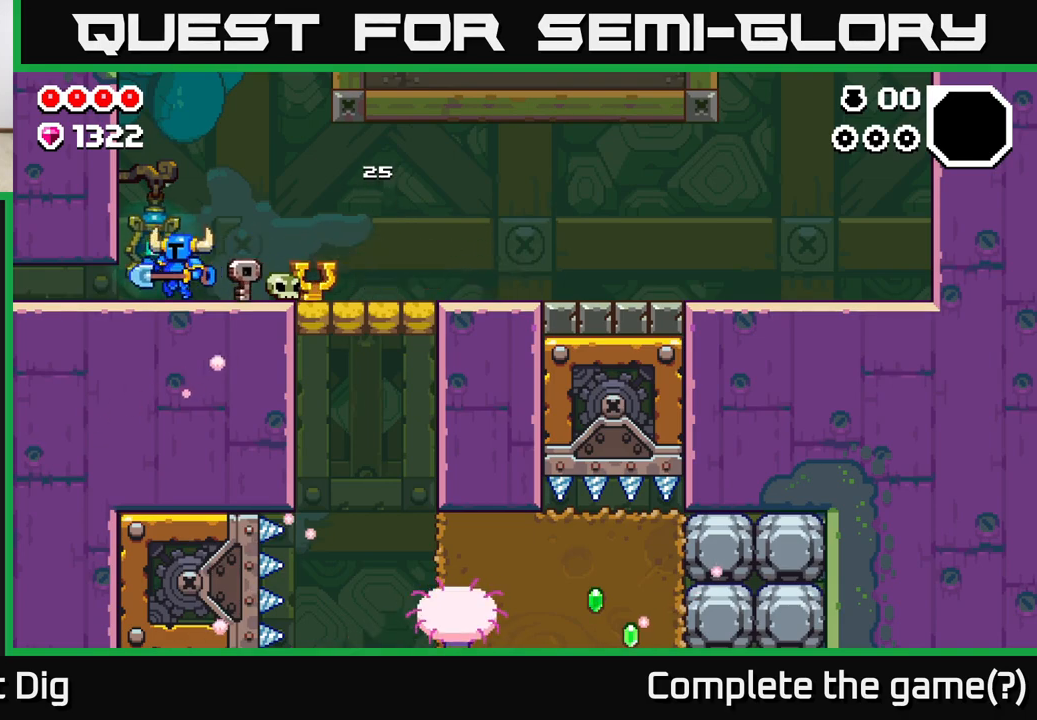
{"buttons": [], "left_stick": "right", "right_stick": "center", "events": [[350, "left_stick", "right"]]}
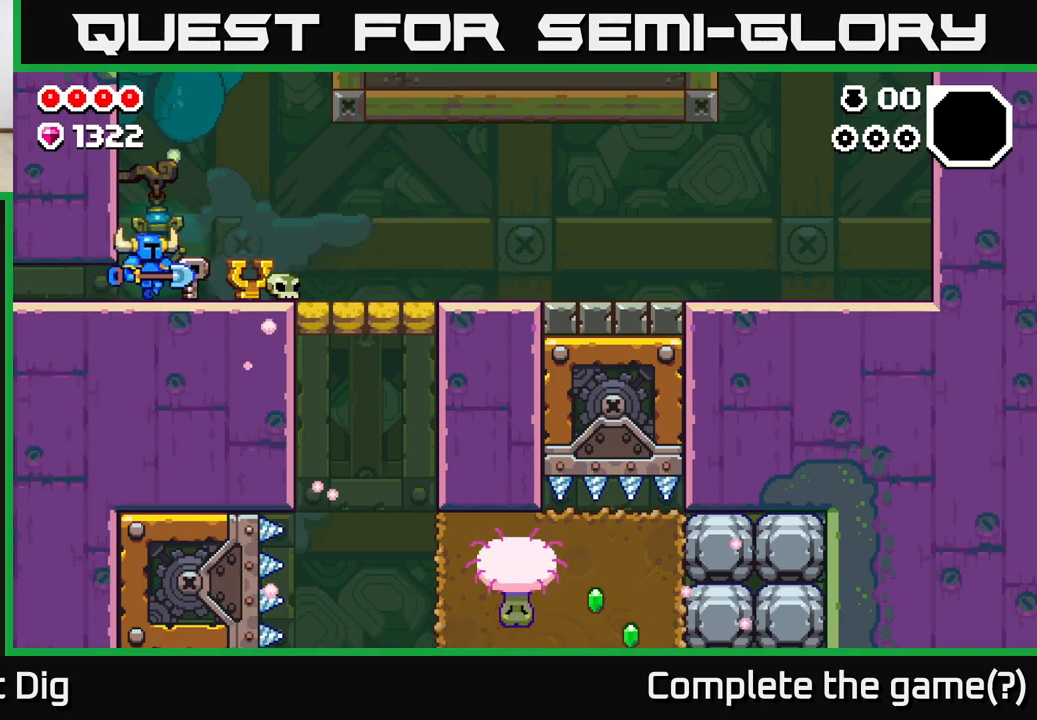
{"buttons": [], "left_stick": "center", "right_stick": "center", "events": [[417, "left_stick", "center"]]}
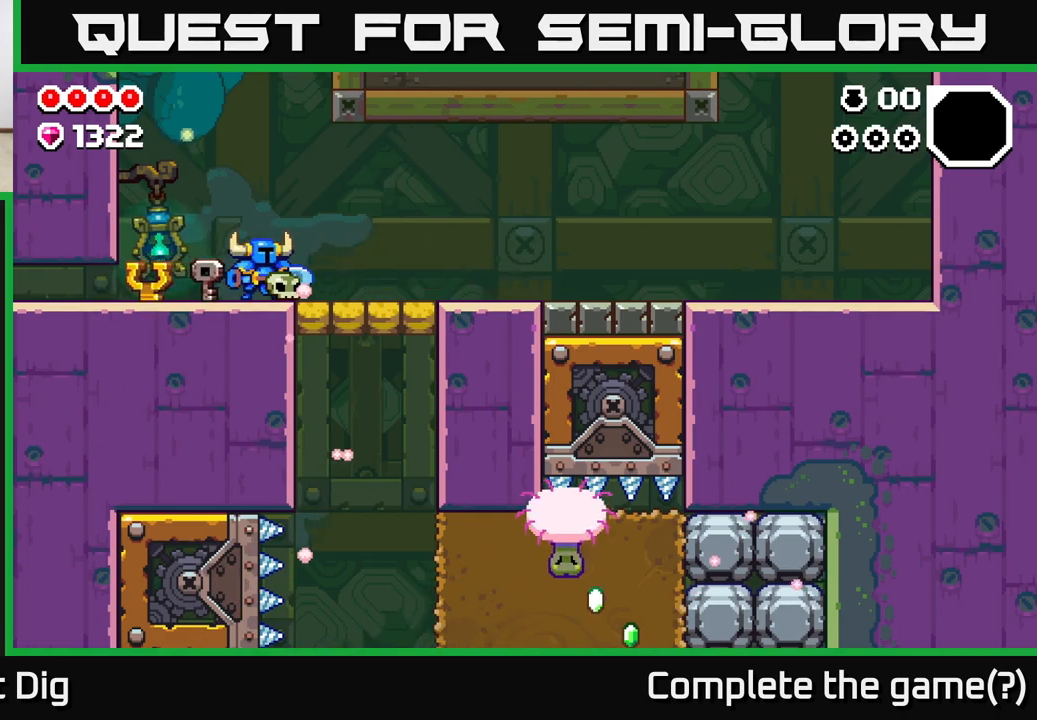
{"buttons": [], "left_stick": "right", "right_stick": "center", "events": [[17, "left_stick", "right"]]}
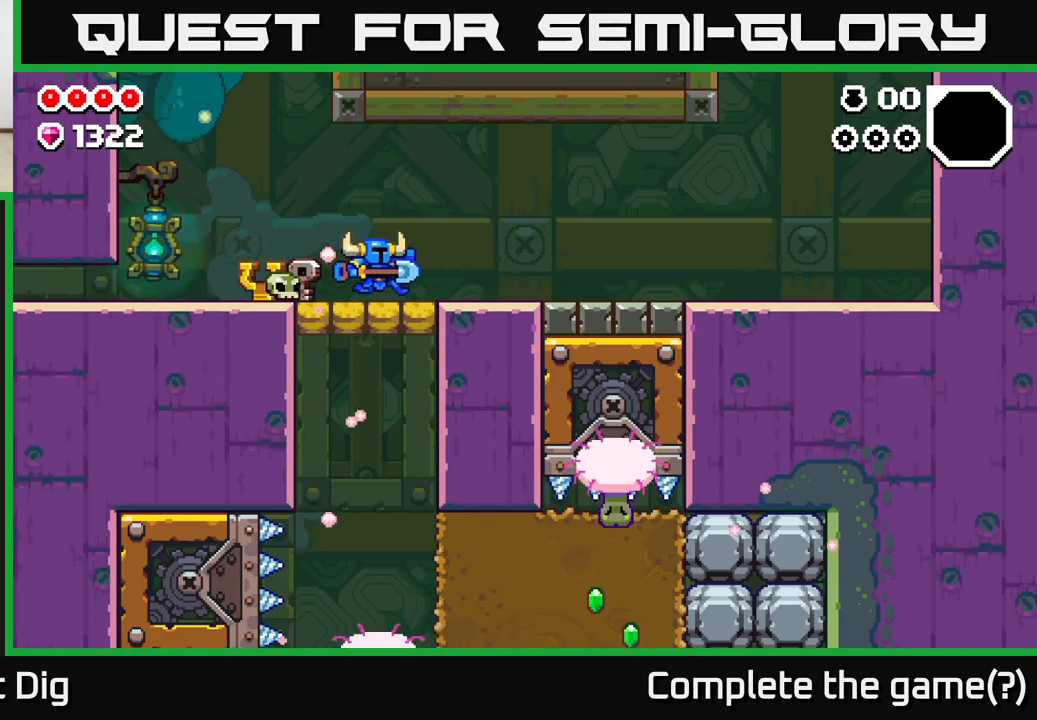
{"buttons": [], "left_stick": "right", "right_stick": "center", "events": []}
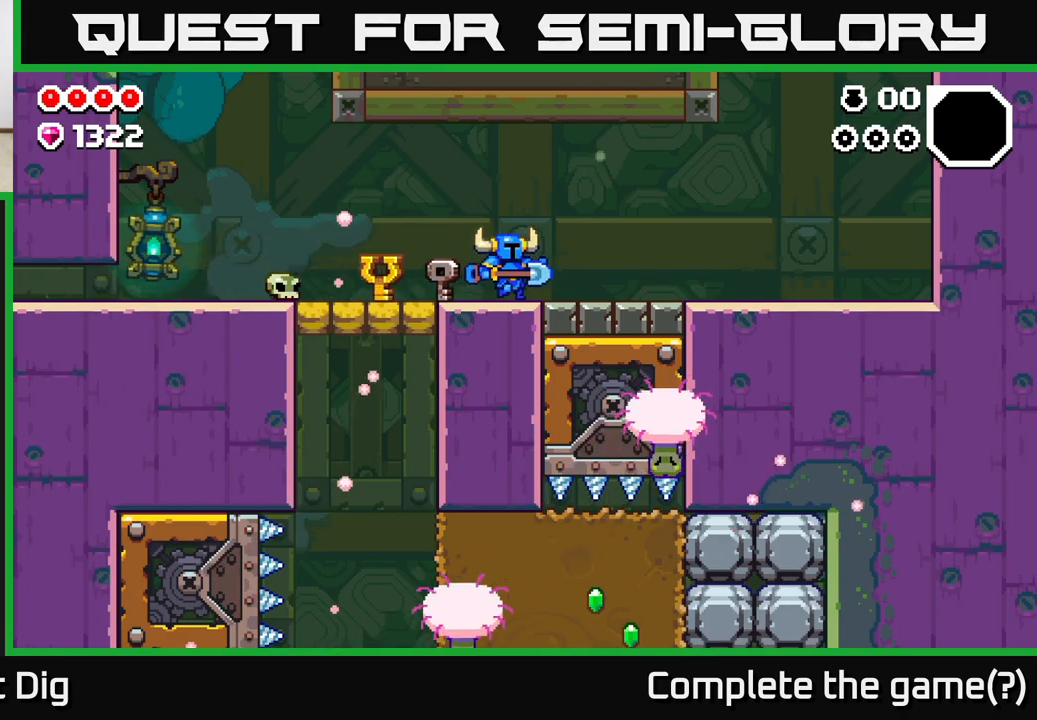
{"buttons": [], "left_stick": "right", "right_stick": "center", "events": []}
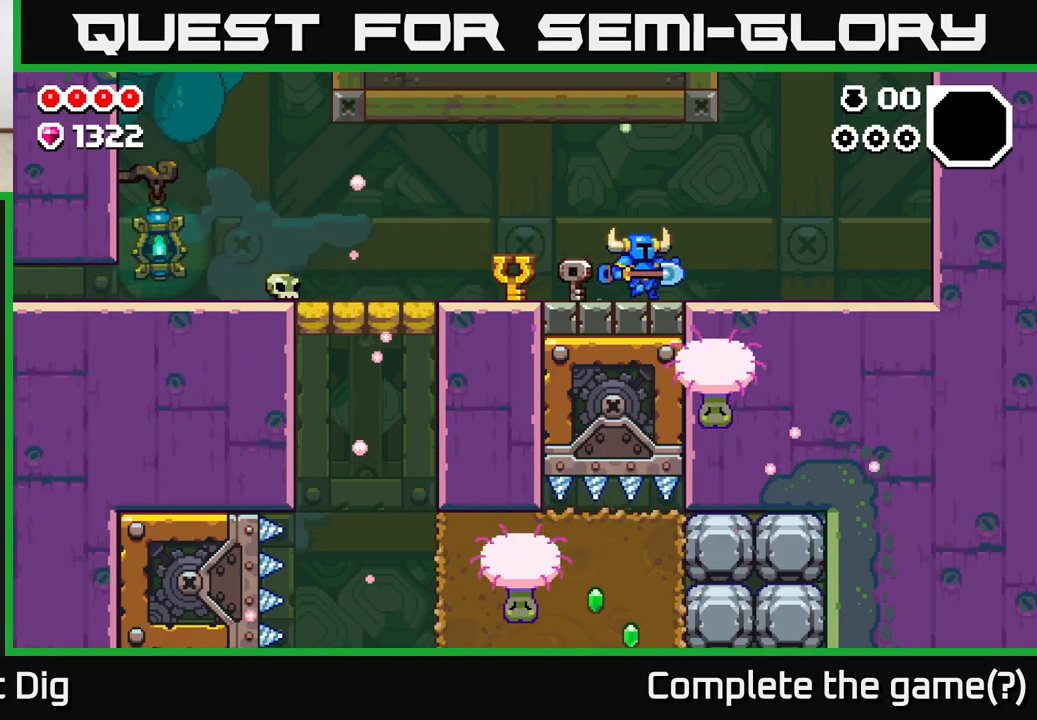
{"buttons": [], "left_stick": "right", "right_stick": "center", "events": []}
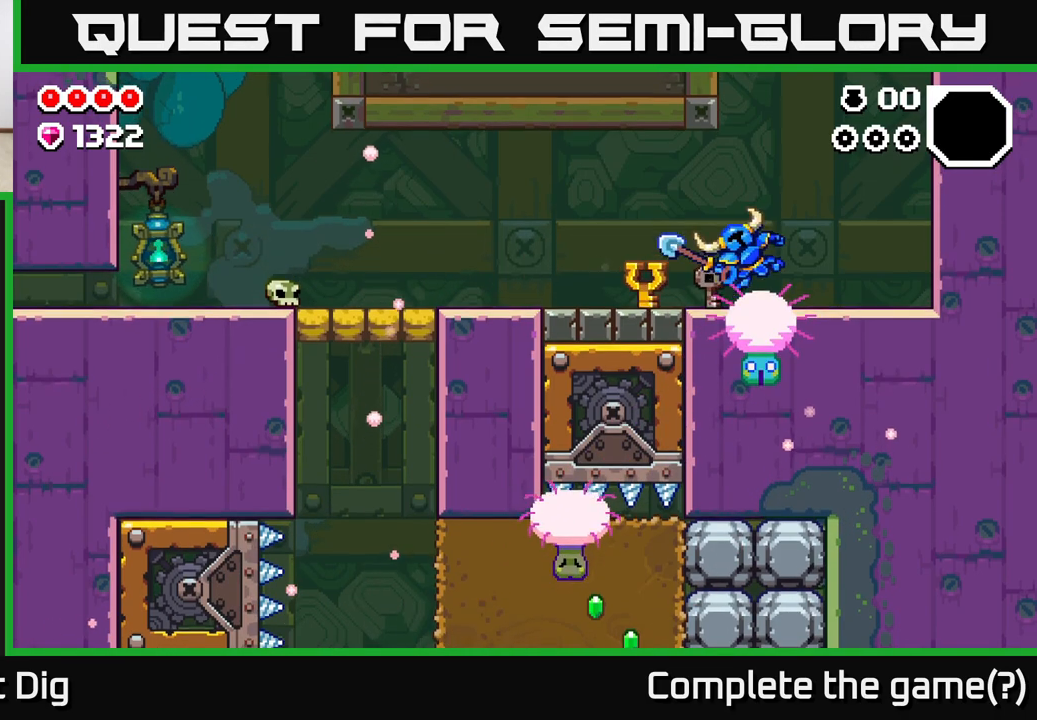
{"buttons": [], "left_stick": "center", "right_stick": "center", "events": [[67, "left_stick", "left"], [467, "left_stick", "center"]]}
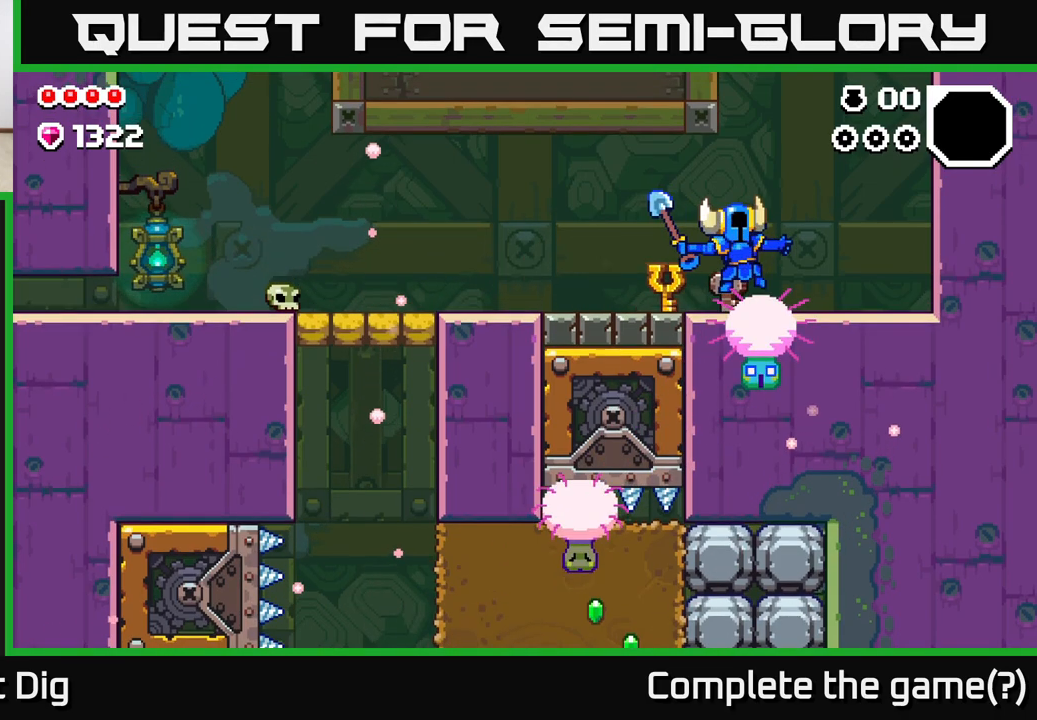
{"buttons": [], "left_stick": "left", "right_stick": "center", "events": [[83, "left_stick", "left"]]}
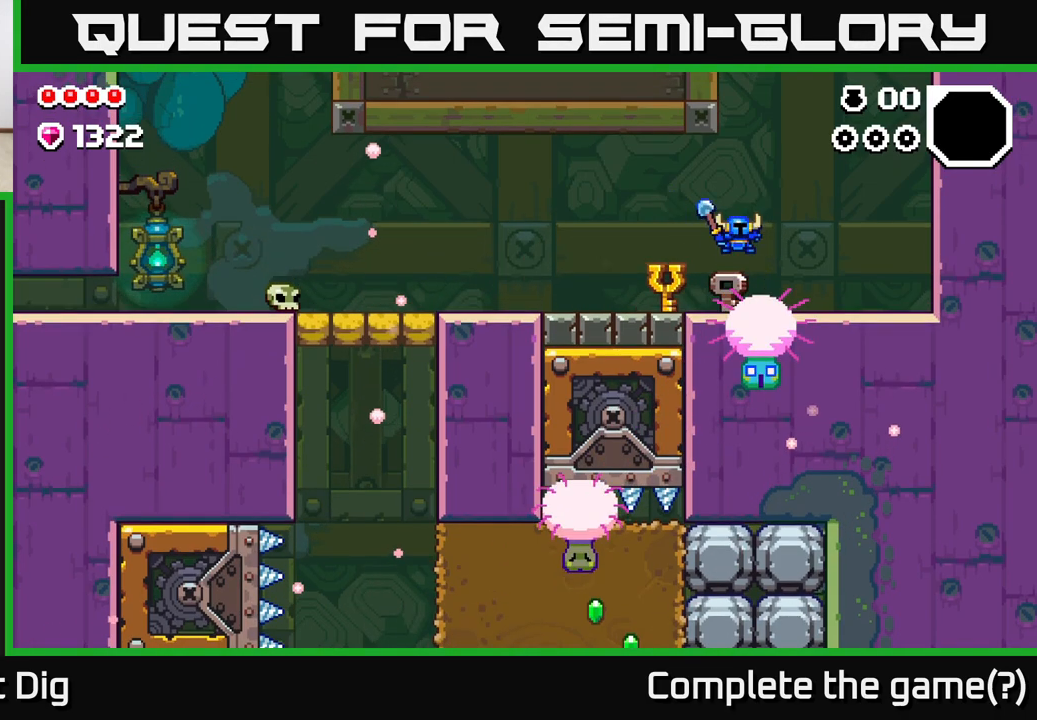
{"buttons": [], "left_stick": "left", "right_stick": "center", "events": []}
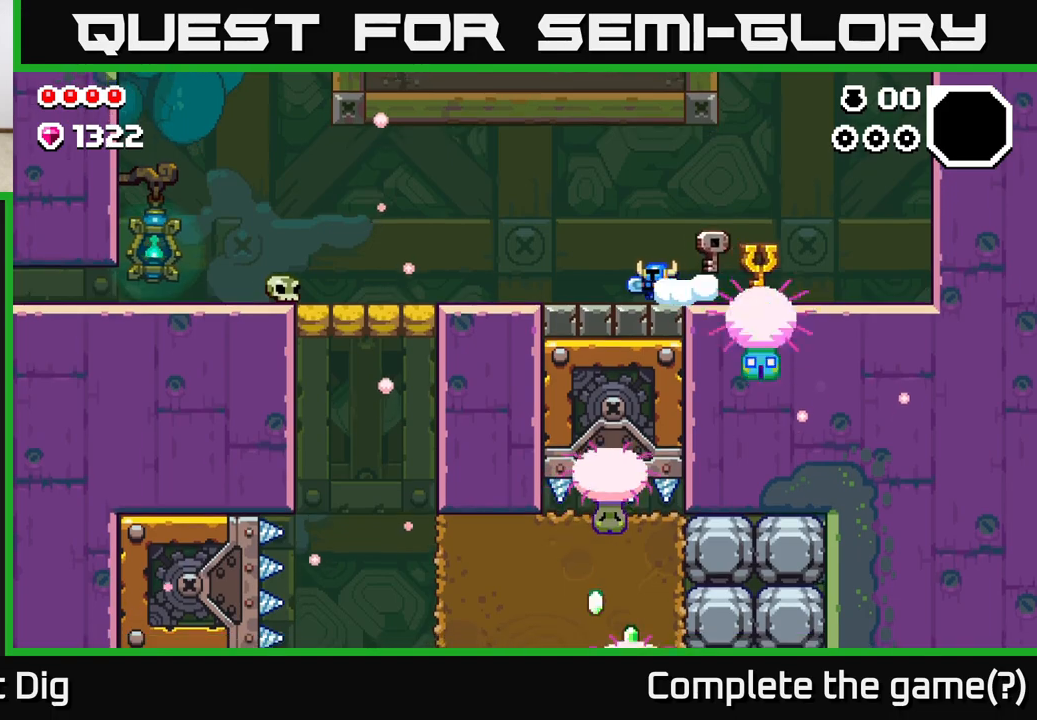
{"buttons": [], "left_stick": "left", "right_stick": "center", "events": []}
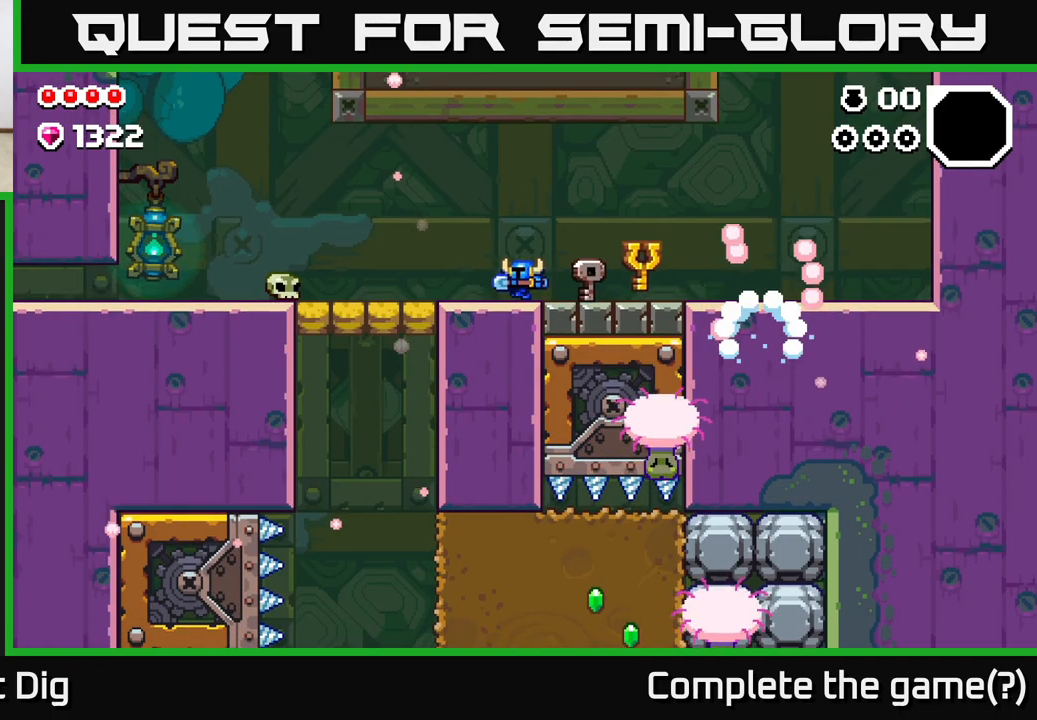
{"buttons": [], "left_stick": "left", "right_stick": "center", "events": []}
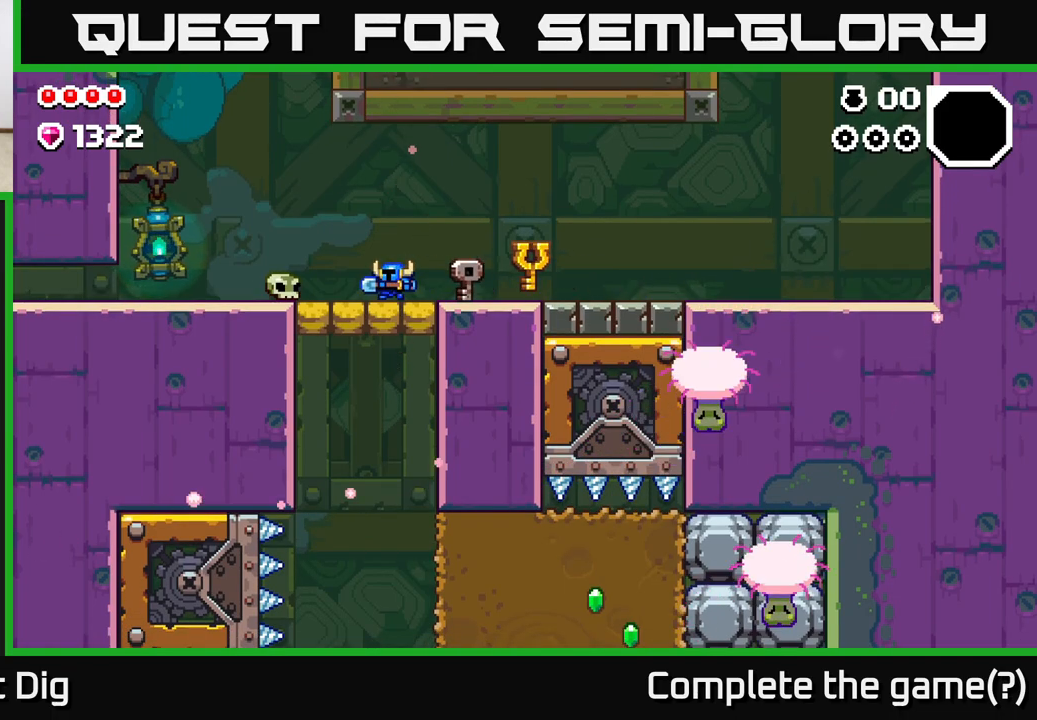
{"buttons": [], "left_stick": "left", "right_stick": "center", "events": []}
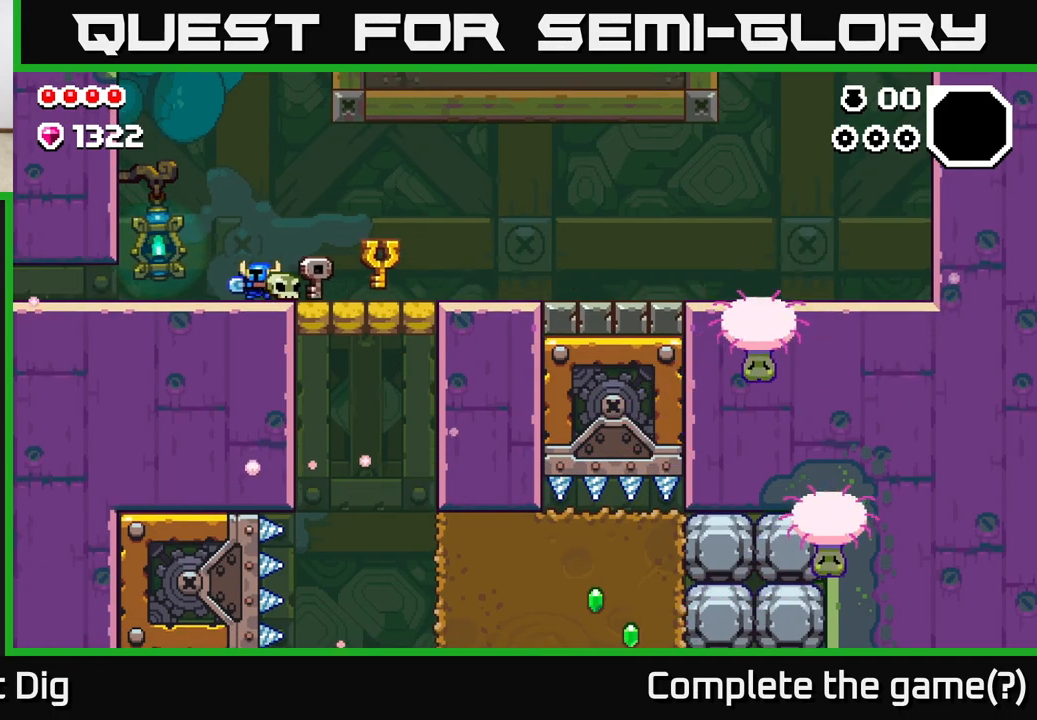
{"buttons": [], "left_stick": "left", "right_stick": "center", "events": []}
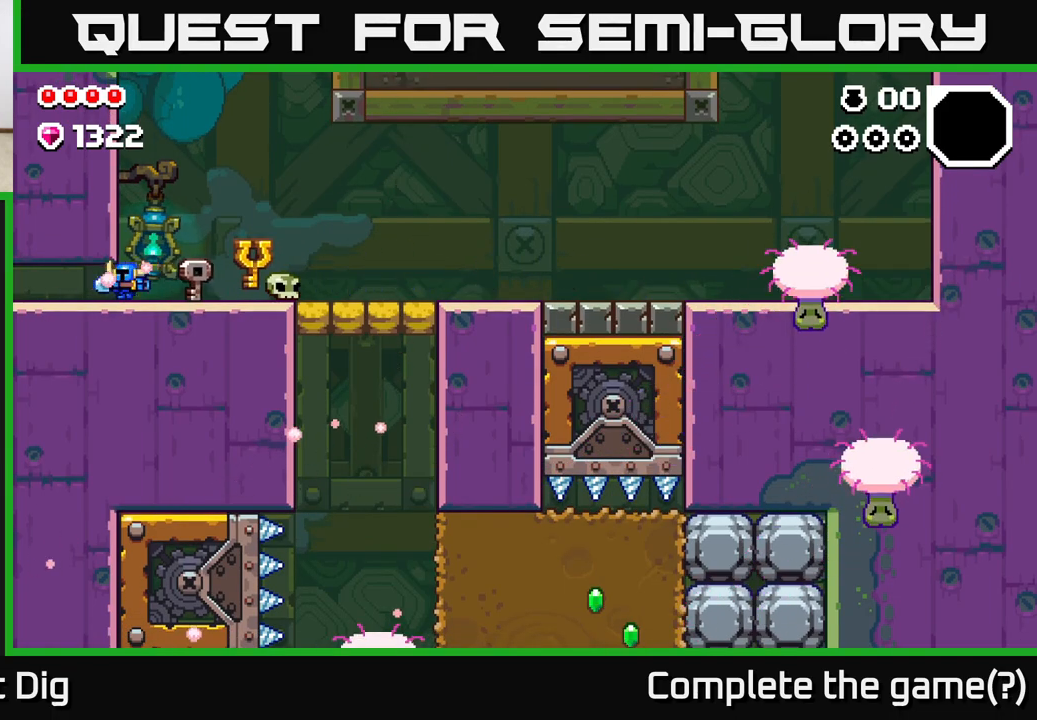
{"buttons": [], "left_stick": "left", "right_stick": "center", "events": []}
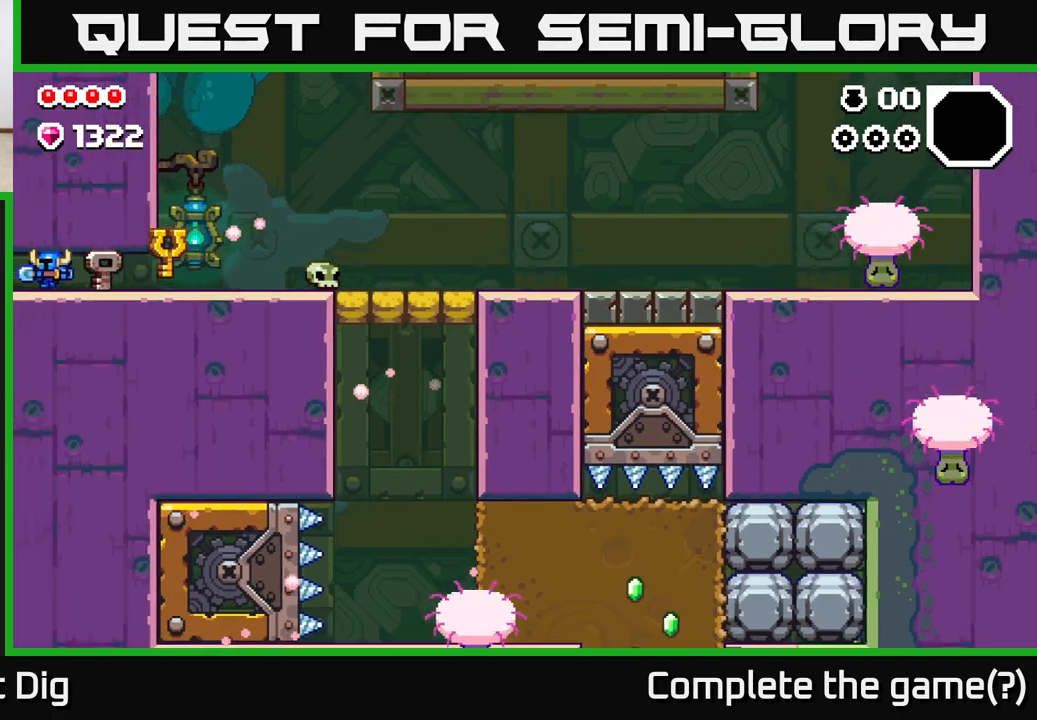
{"buttons": [], "left_stick": "left", "right_stick": "center", "events": []}
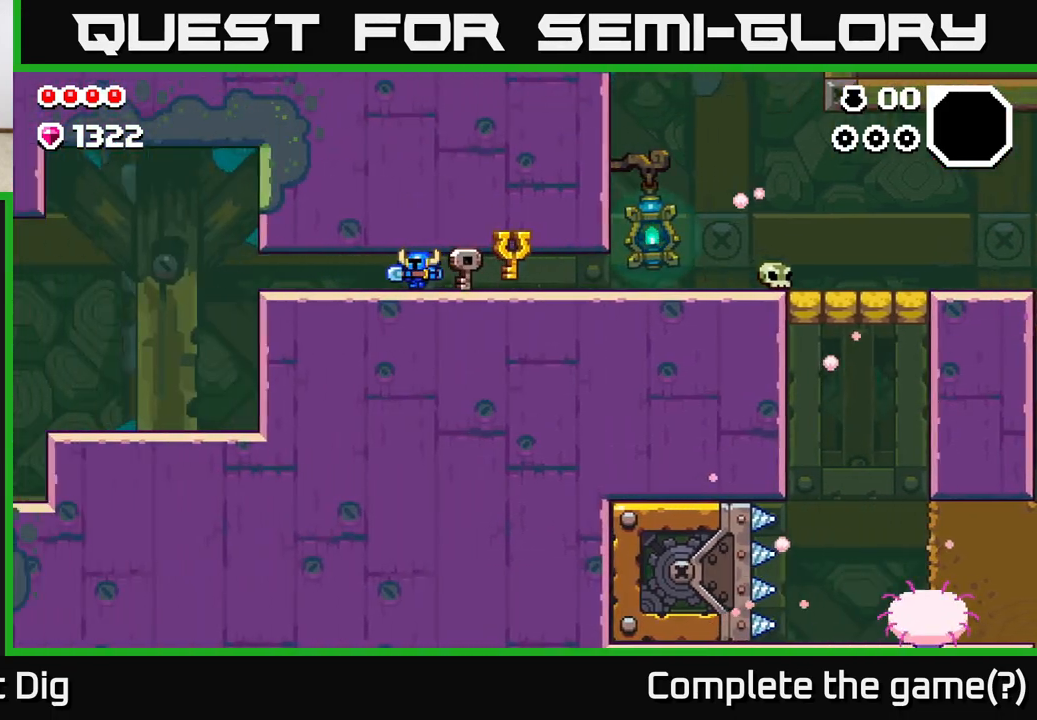
{"buttons": [], "left_stick": "left", "right_stick": "center", "events": []}
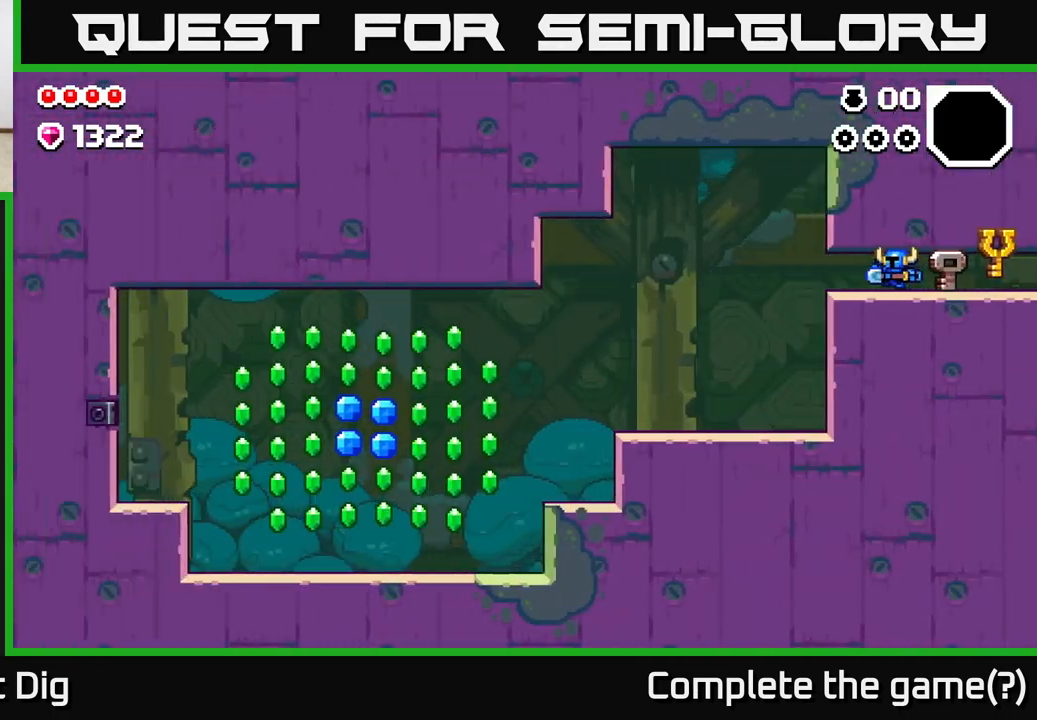
{"buttons": [], "left_stick": "left", "right_stick": "center", "events": []}
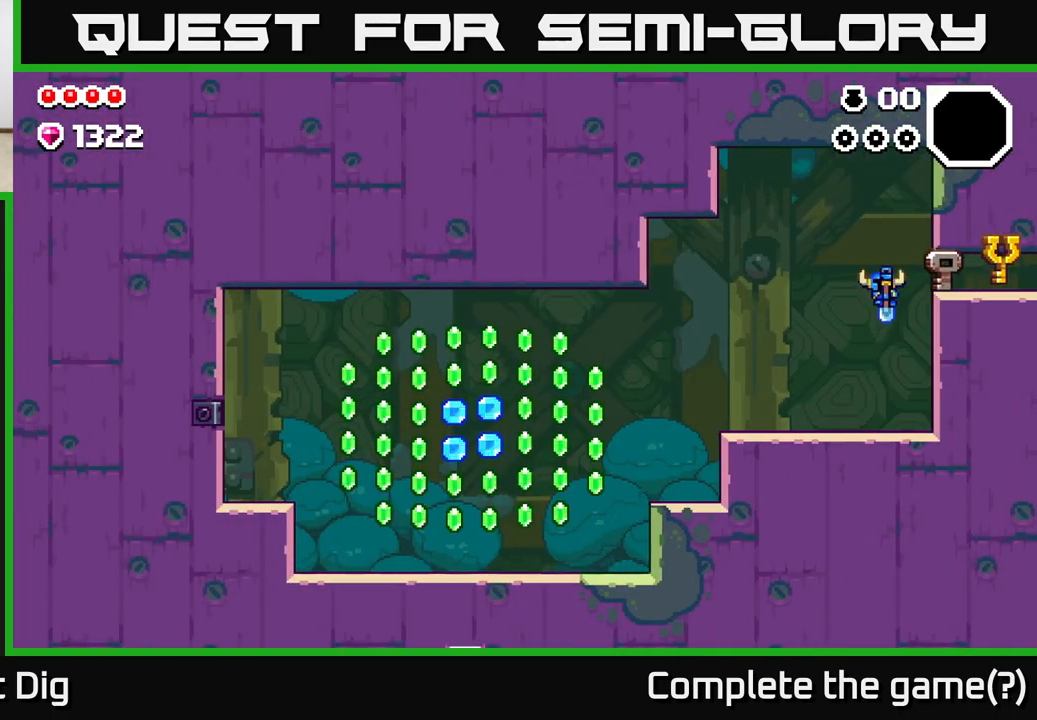
{"buttons": [], "left_stick": "left", "right_stick": "center", "events": []}
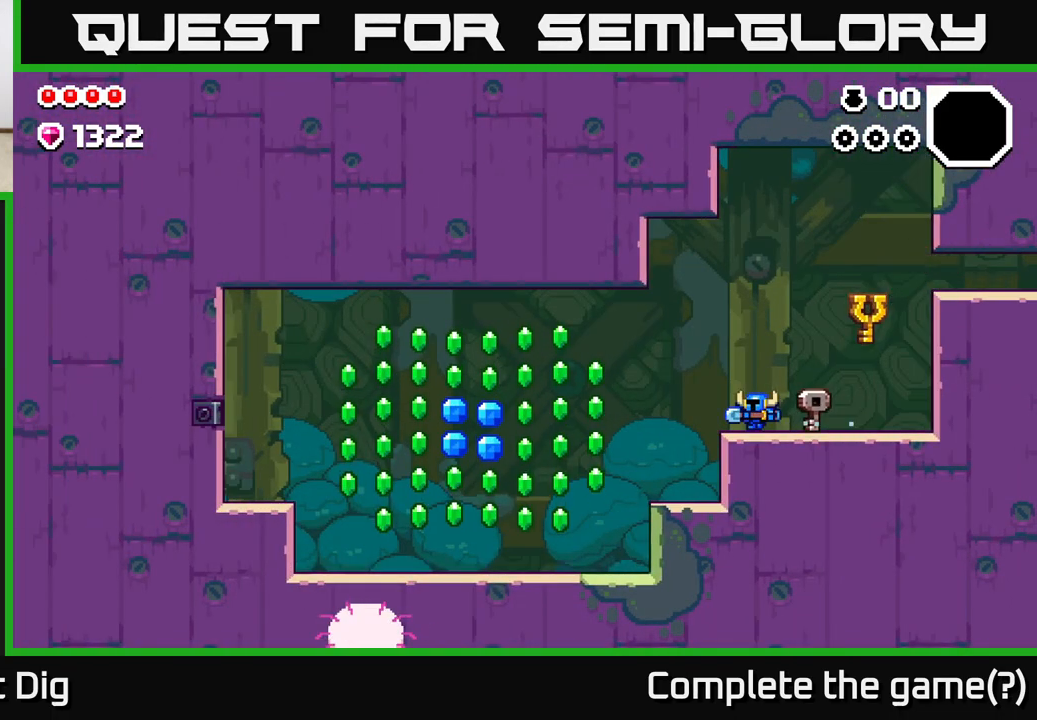
{"buttons": ["A"], "left_stick": "left", "right_stick": "center", "events": [[500, "A", "down"]]}
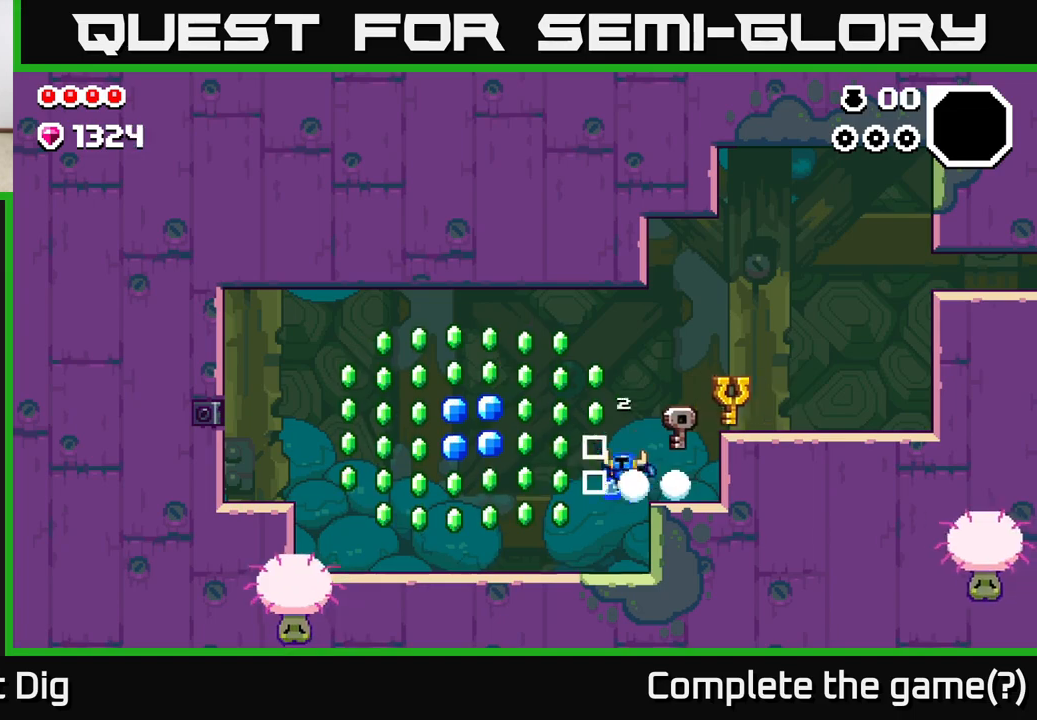
{"buttons": [], "left_stick": "left", "right_stick": "center", "events": [[183, "A", "up"]]}
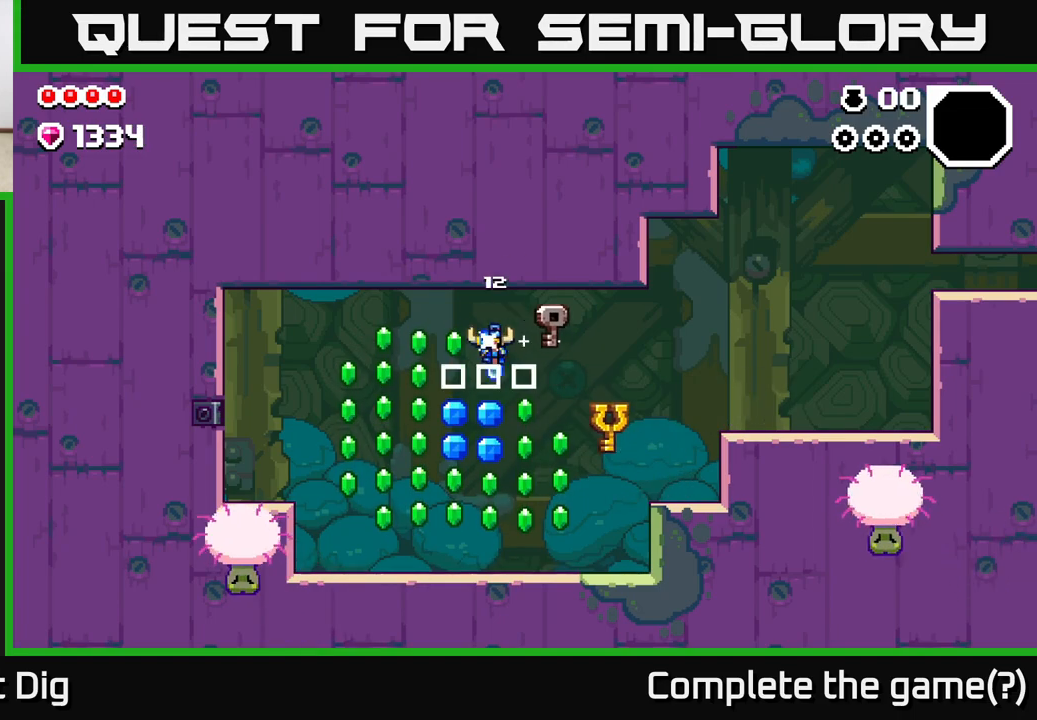
{"buttons": ["A"], "left_stick": "up-left", "right_stick": "center", "events": [[367, "A", "down"], [483, "left_stick", "up-left"]]}
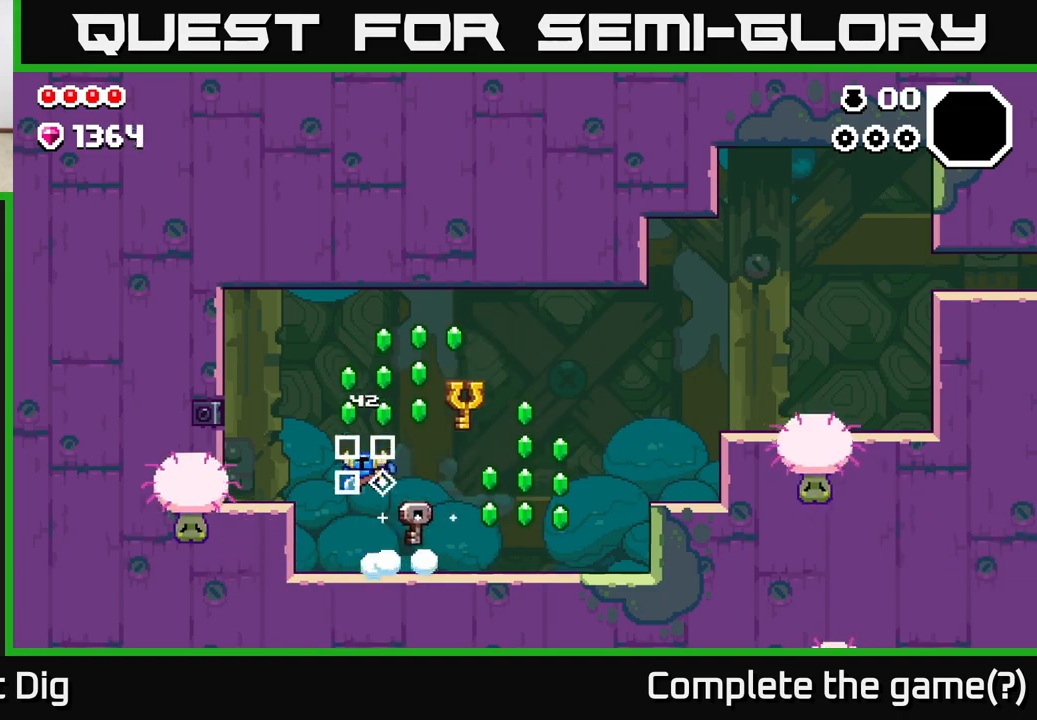
{"buttons": [], "left_stick": "right", "right_stick": "center", "events": [[17, "left_stick", "left"], [33, "left_stick", "up-right"], [150, "left_stick", "right"], [433, "A", "up"]]}
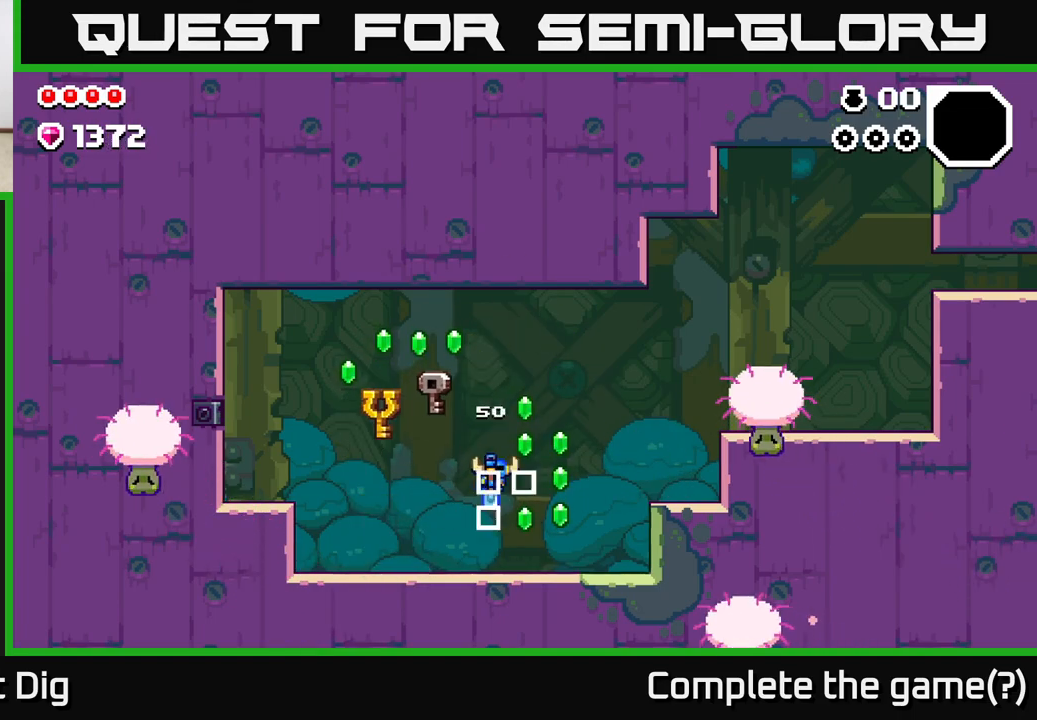
{"buttons": [], "left_stick": "left", "right_stick": "center", "events": [[200, "A", "down"], [267, "left_stick", "up-left"], [333, "left_stick", "left"], [433, "A", "up"]]}
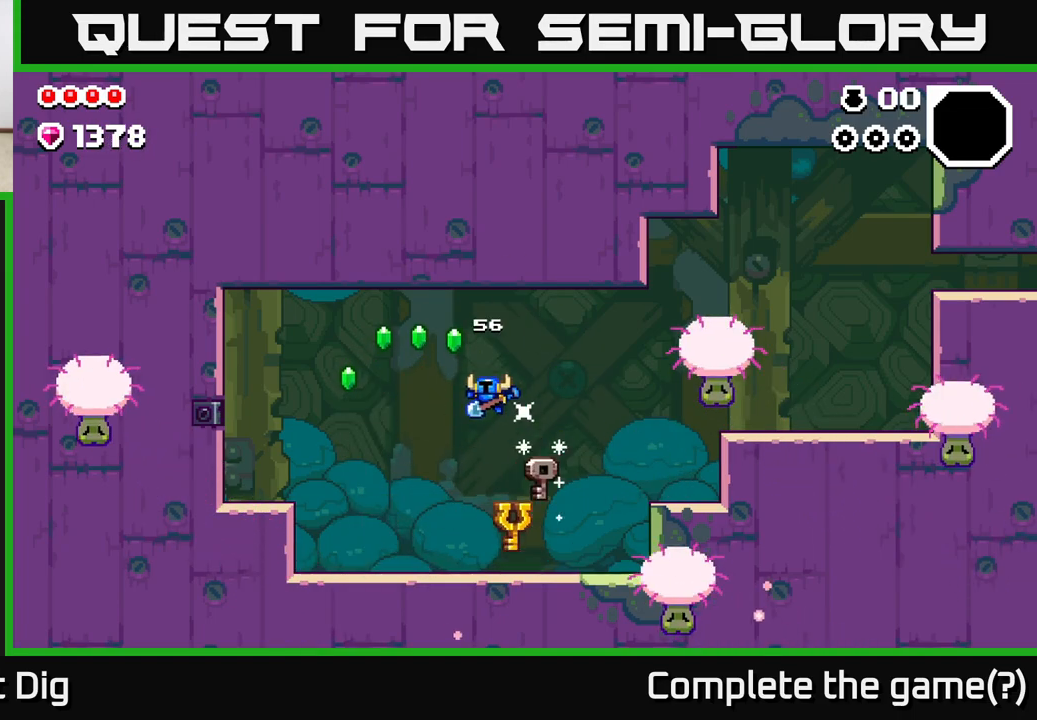
{"buttons": ["A"], "left_stick": "left", "right_stick": "center", "events": [[450, "A", "down"]]}
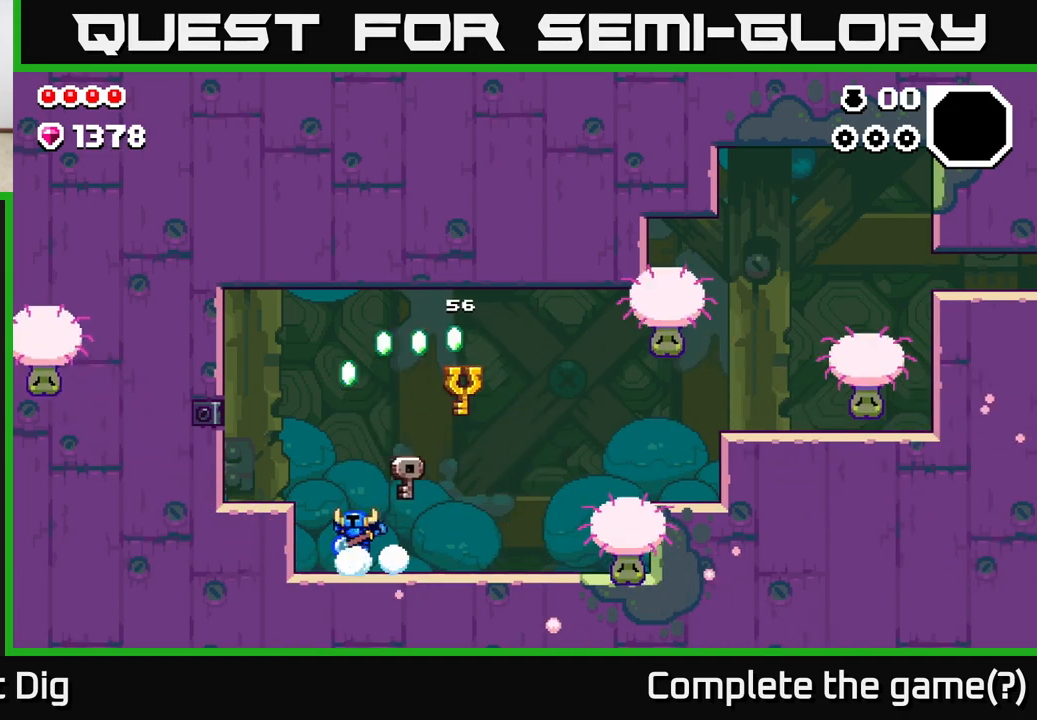
{"buttons": [], "left_stick": "center", "right_stick": "center", "events": [[183, "A", "up"], [267, "X", "down"], [333, "X", "up"], [500, "left_stick", "center"]]}
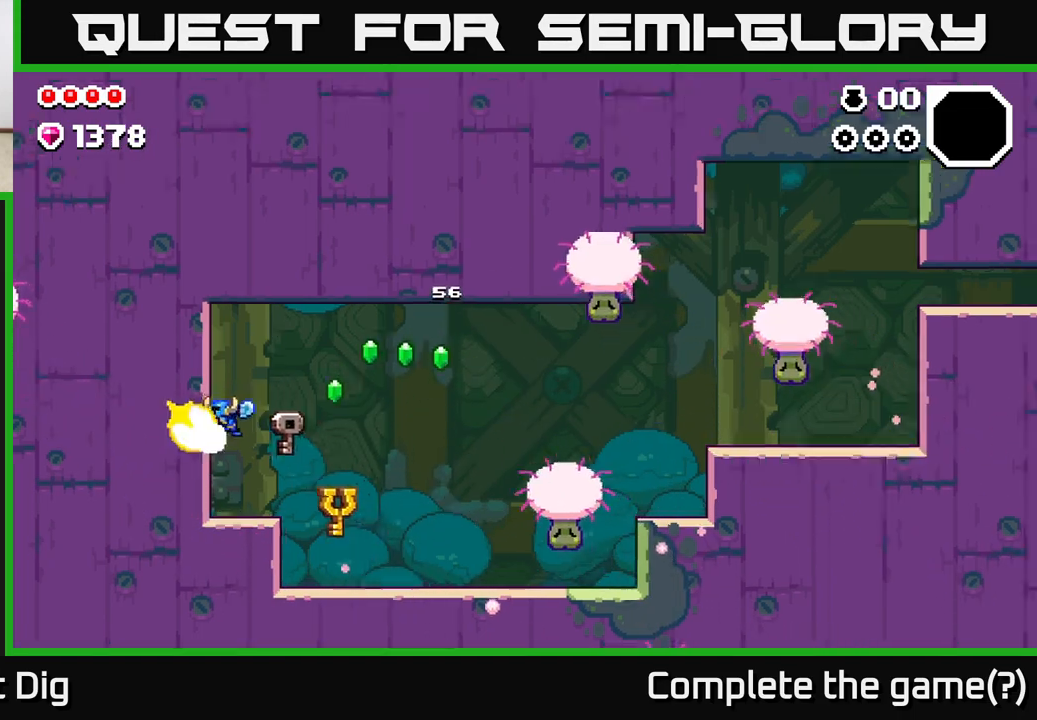
{"buttons": [], "left_stick": "left", "right_stick": "center", "events": [[467, "left_stick", "left"]]}